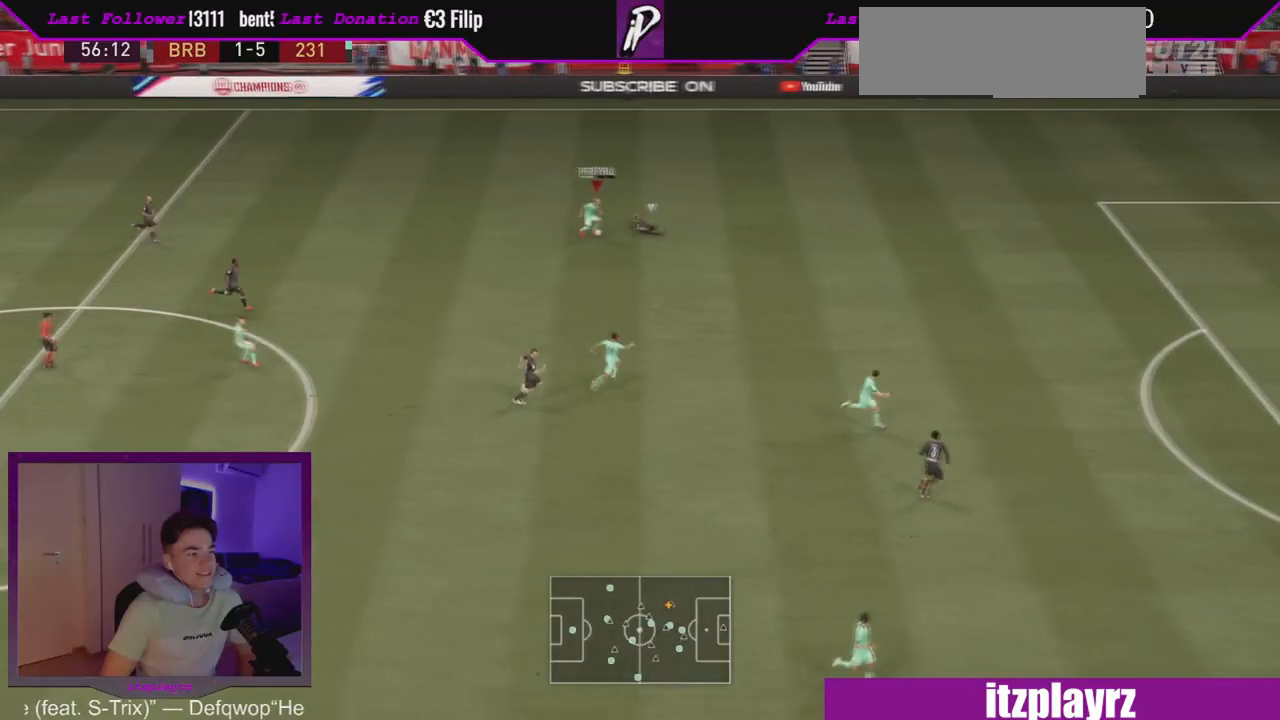
Gameplay with a controller (PlayStation layout); each line is a JSON object with the inputs held at the frame after it. "events" lists button and stick changes between this image and that frame as [ms after this image, input, new state], when the widget could be followed in between. Not read: L1 L2 L3 R1 R2 R3 SELECT SQUARE START.
{"buttons": [], "left_stick": "right", "right_stick": "center", "events": [[34, "TRIANGLE", "up"], [134, "left_stick", "right"]]}
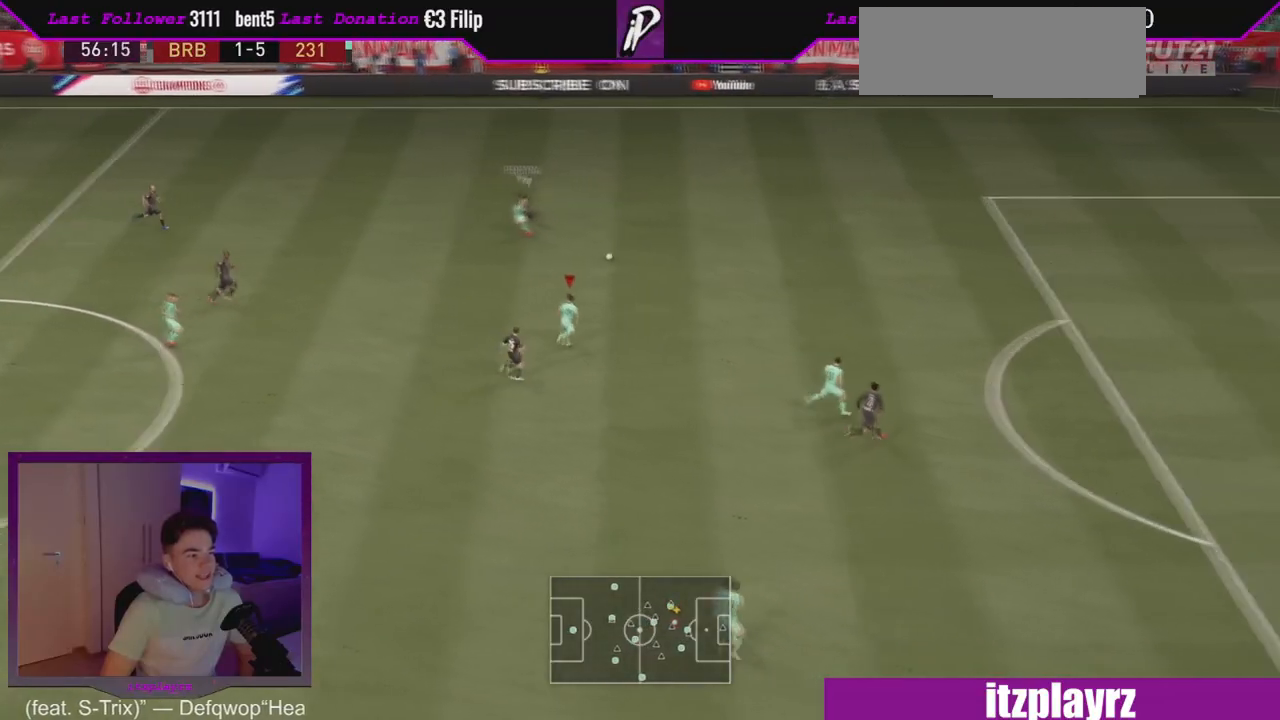
{"buttons": [], "left_stick": "up-right", "right_stick": "center", "events": [[134, "left_stick", "up-right"]]}
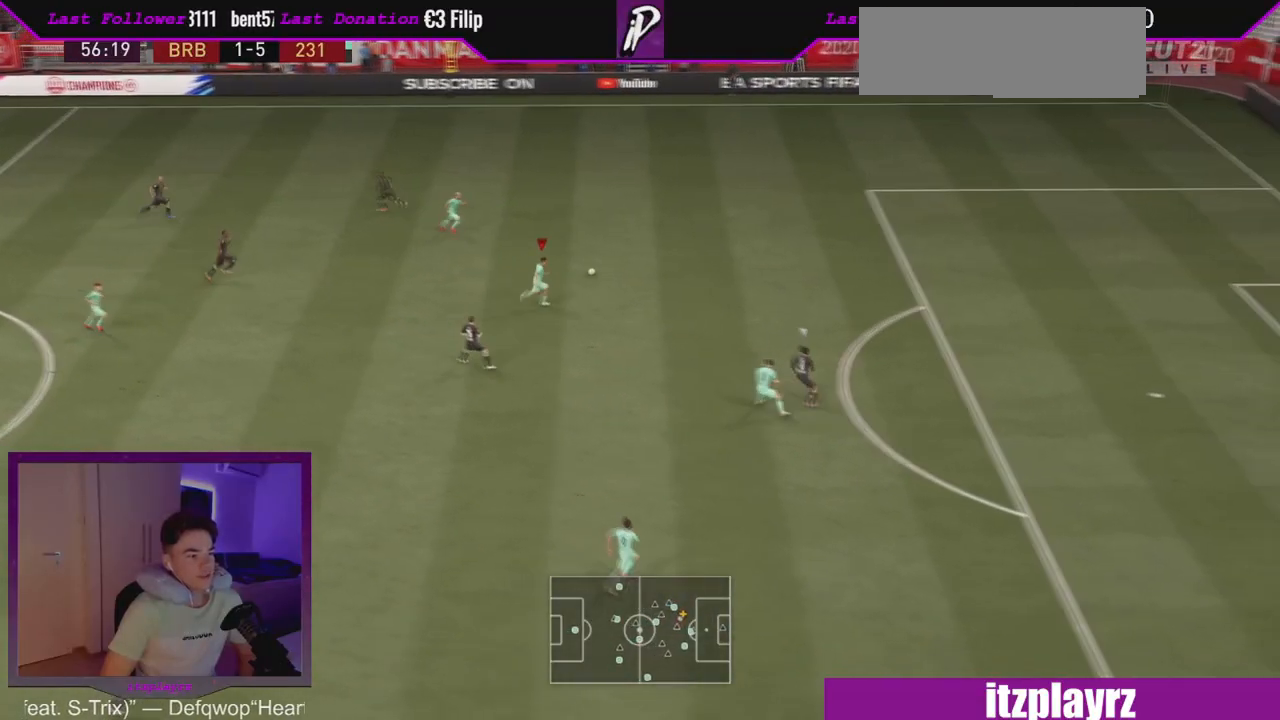
{"buttons": [], "left_stick": "down-right", "right_stick": "center", "events": [[33, "left_stick", "right"], [233, "left_stick", "down-right"], [267, "TRIANGLE", "down"], [434, "TRIANGLE", "up"]]}
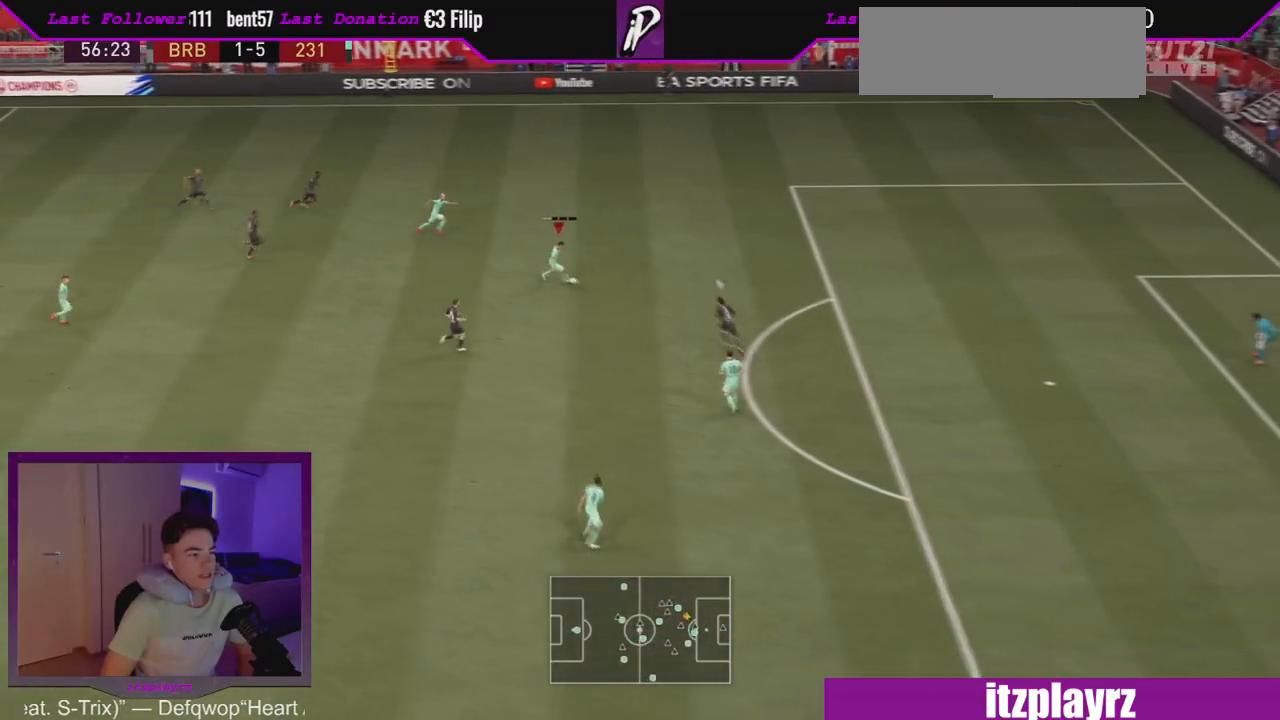
{"buttons": [], "left_stick": "down-right", "right_stick": "center", "events": []}
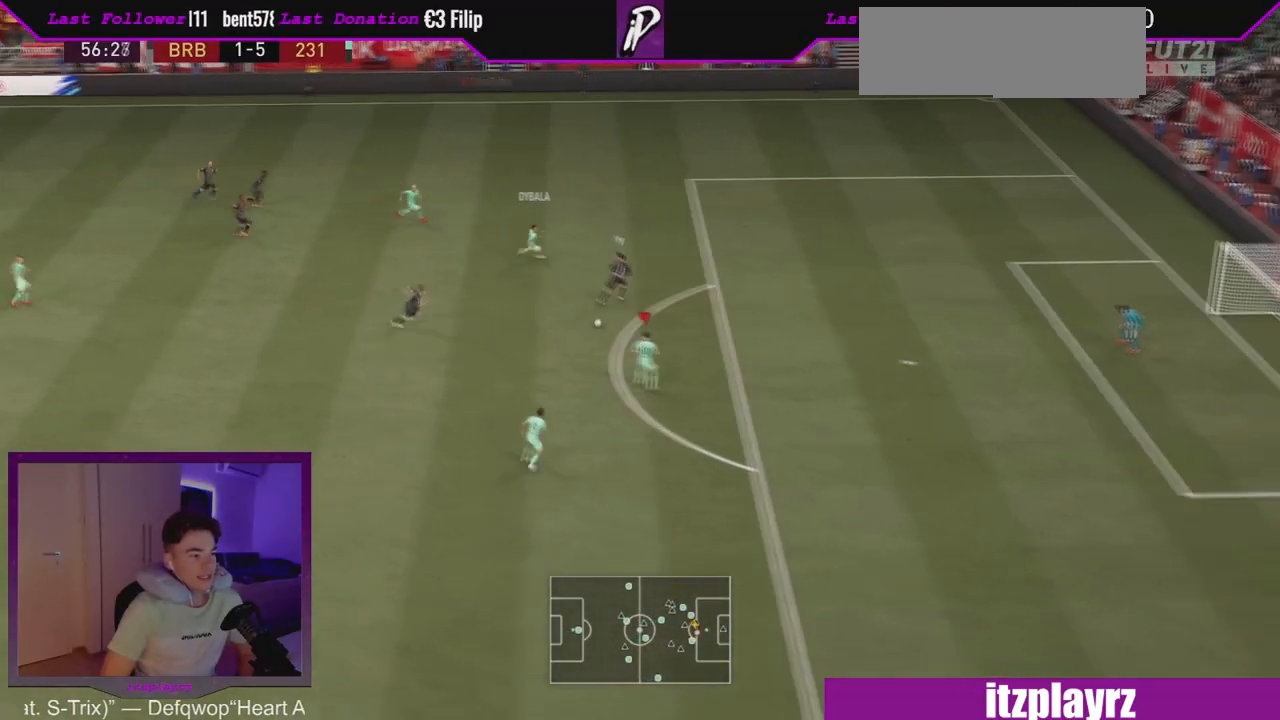
{"buttons": [], "left_stick": "up-right", "right_stick": "center", "events": [[33, "left_stick", "right"], [467, "left_stick", "up-right"]]}
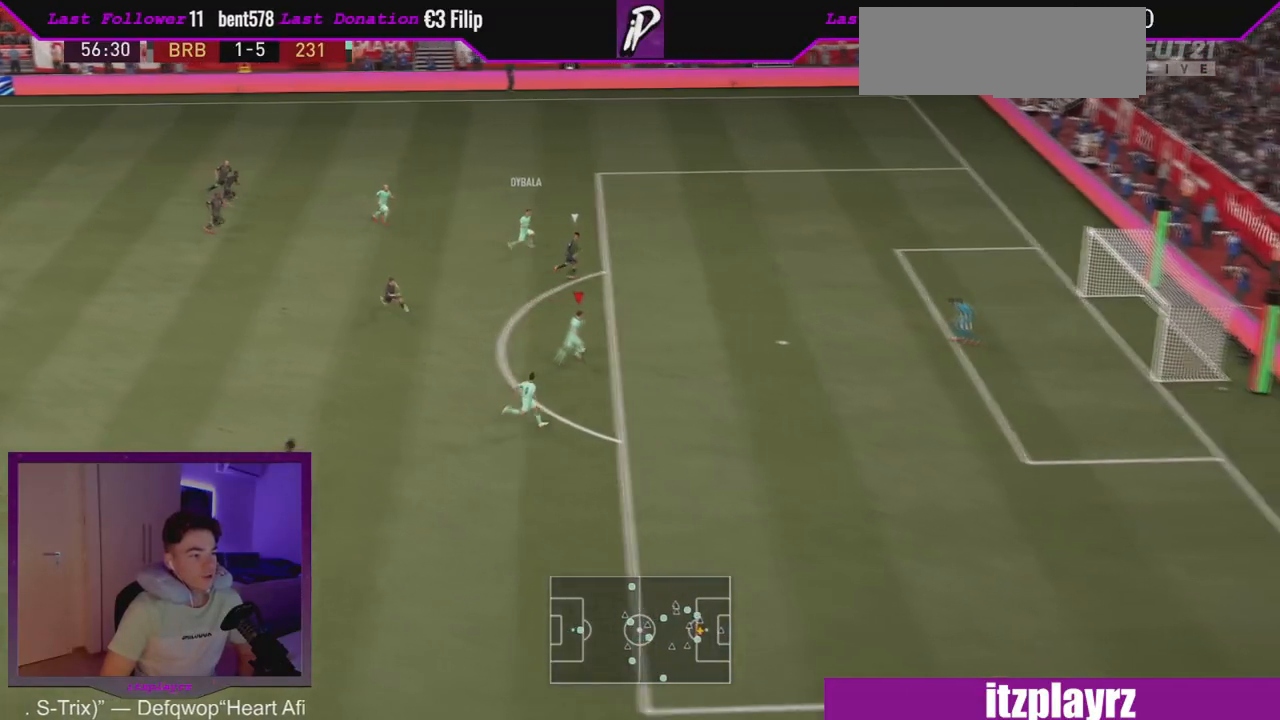
{"buttons": ["CIRCLE"], "left_stick": "up-right", "right_stick": "center", "events": [[367, "CIRCLE", "down"]]}
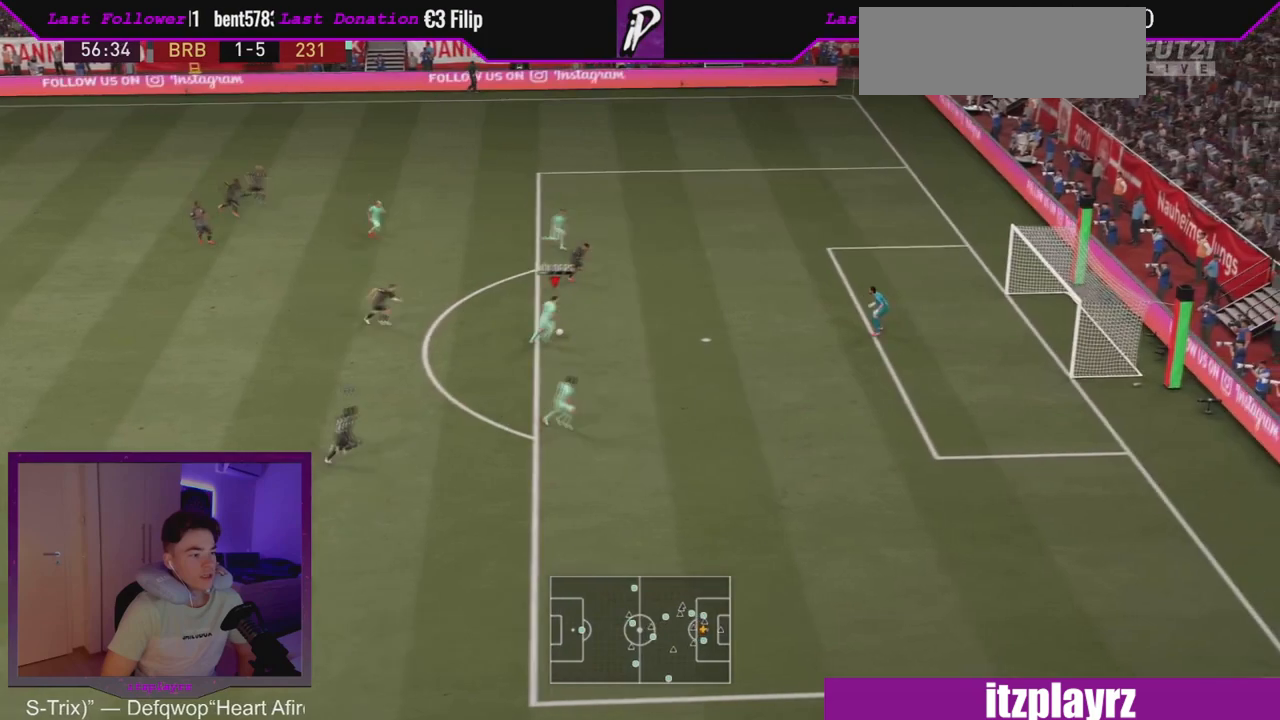
{"buttons": [], "left_stick": "up-right", "right_stick": "center", "events": [[100, "CIRCLE", "up"]]}
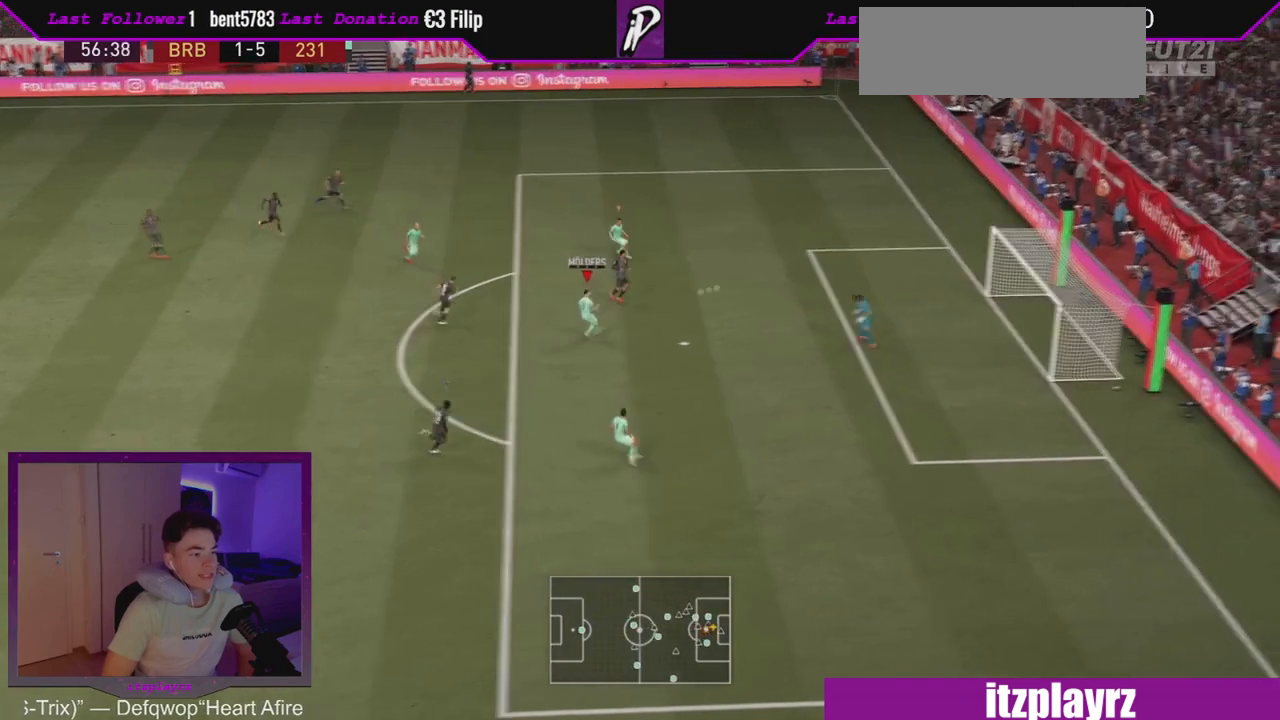
{"buttons": [], "left_stick": "right", "right_stick": "center", "events": [[234, "left_stick", "right"]]}
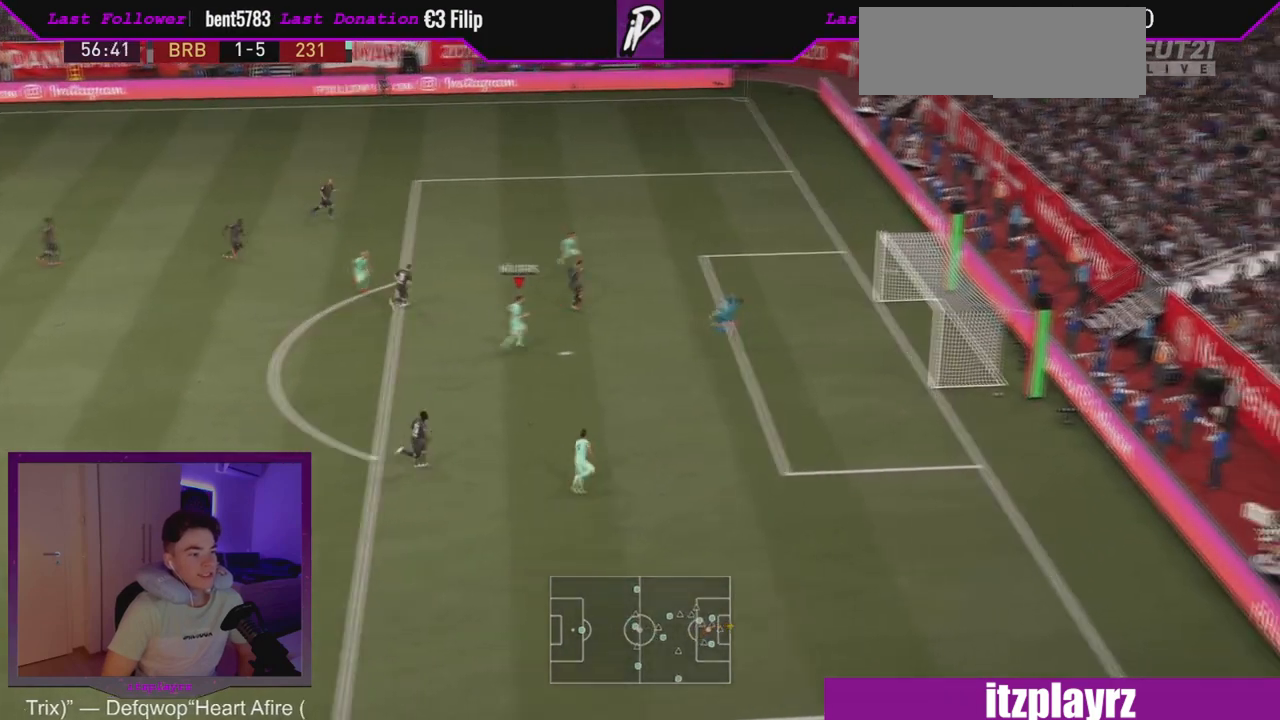
{"buttons": [], "left_stick": "down-left", "right_stick": "center", "events": [[200, "left_stick", "down"], [267, "left_stick", "down-left"]]}
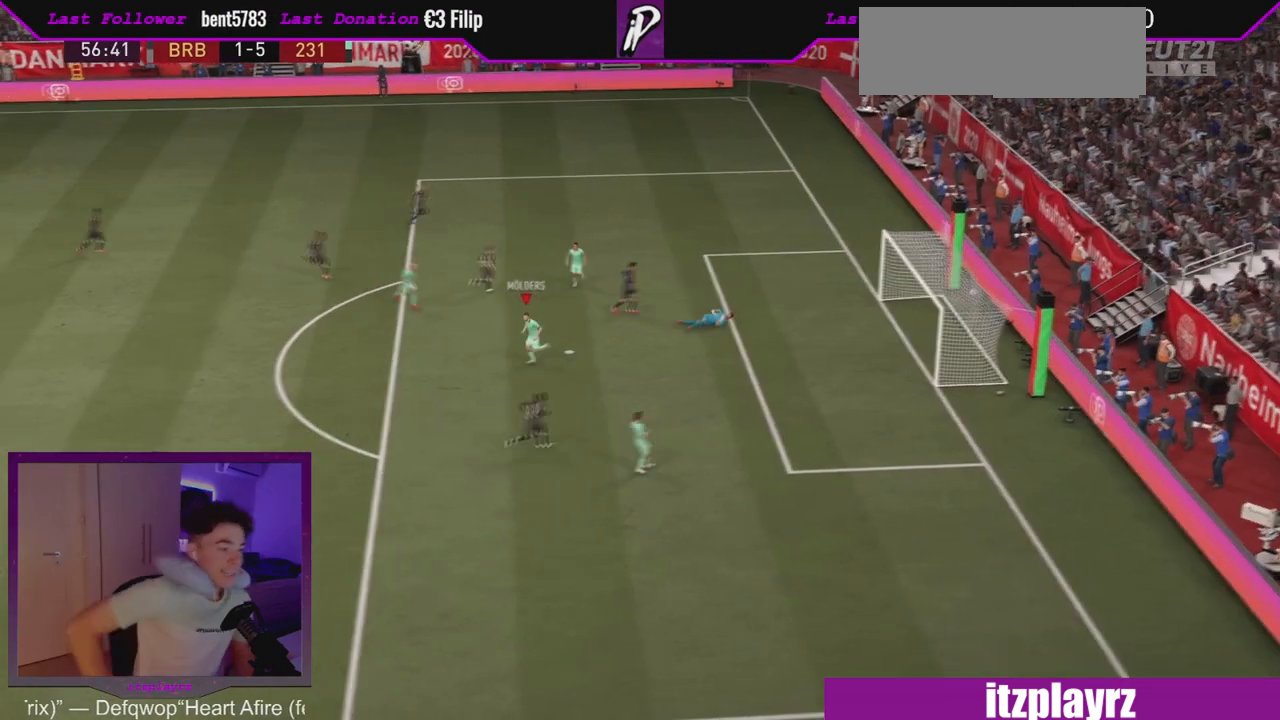
{"buttons": [], "left_stick": "down-left", "right_stick": "center", "events": []}